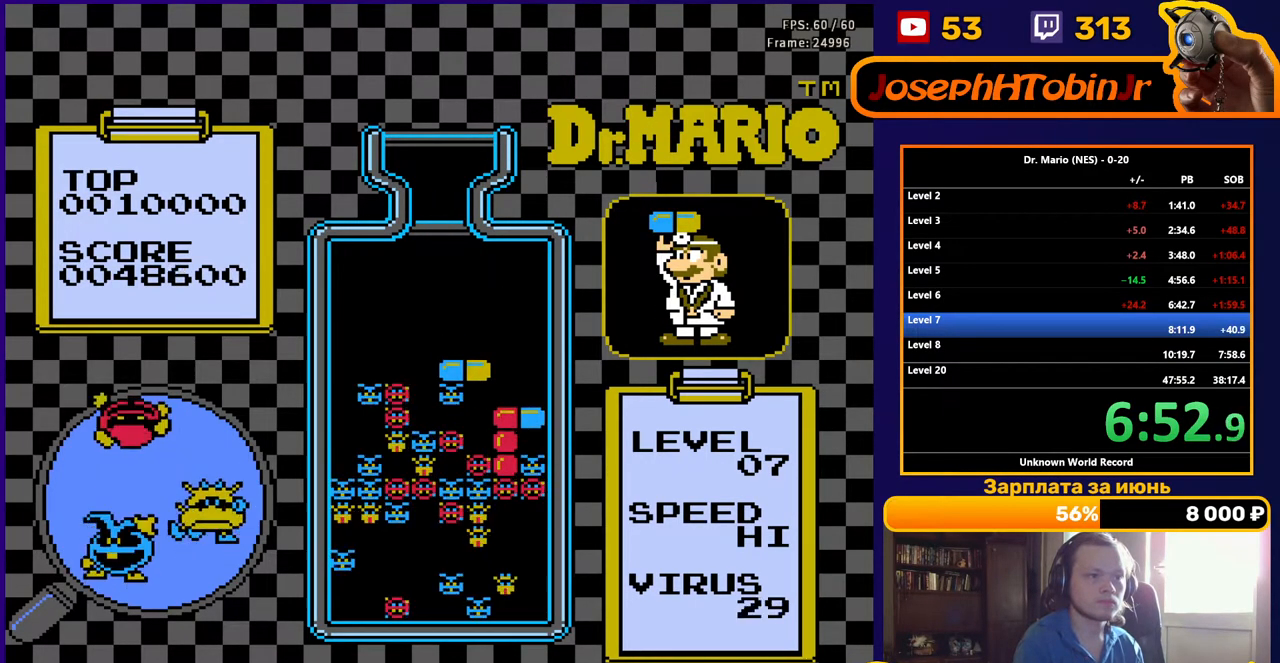
Gameplay with a controller (Nintendo layout); each line is a JSON object with the inputs held at the frame after it. "events" lists button and stick changes between this image and that frame as [ms after this image, input, new state], when the widget could be followed in between. Not read: L3 R3.
{"buttons": [], "events": [[50, "DPAD_DOWN", "up"]]}
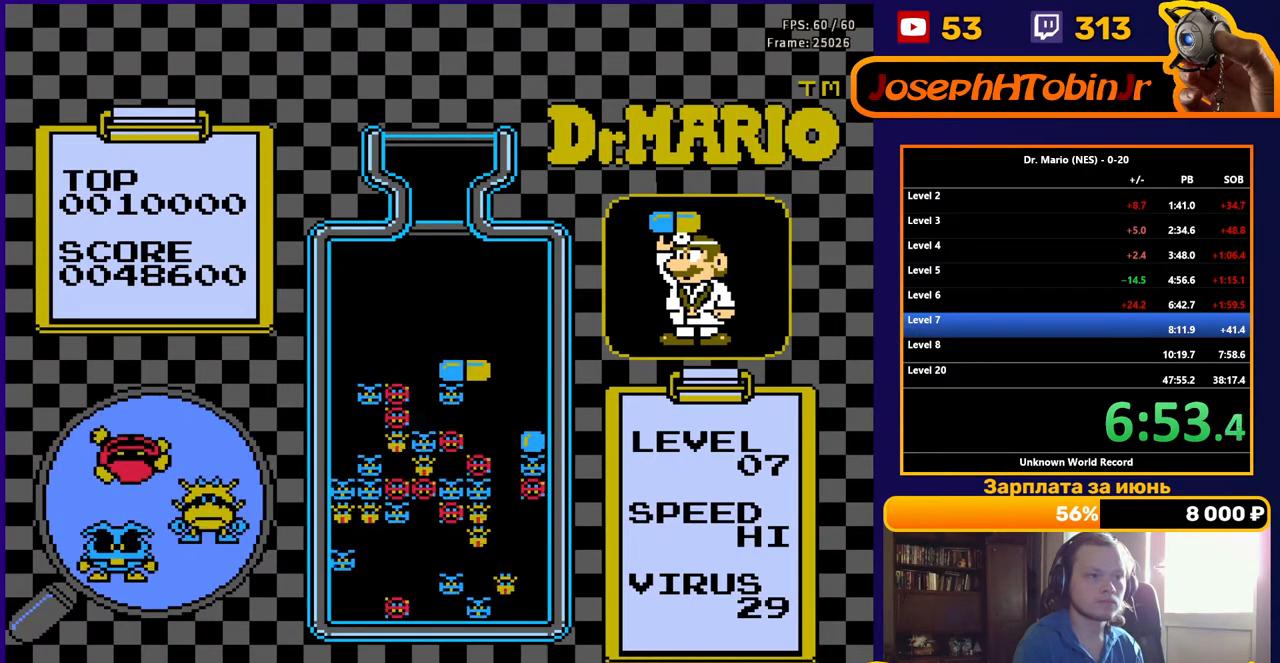
{"buttons": [], "events": []}
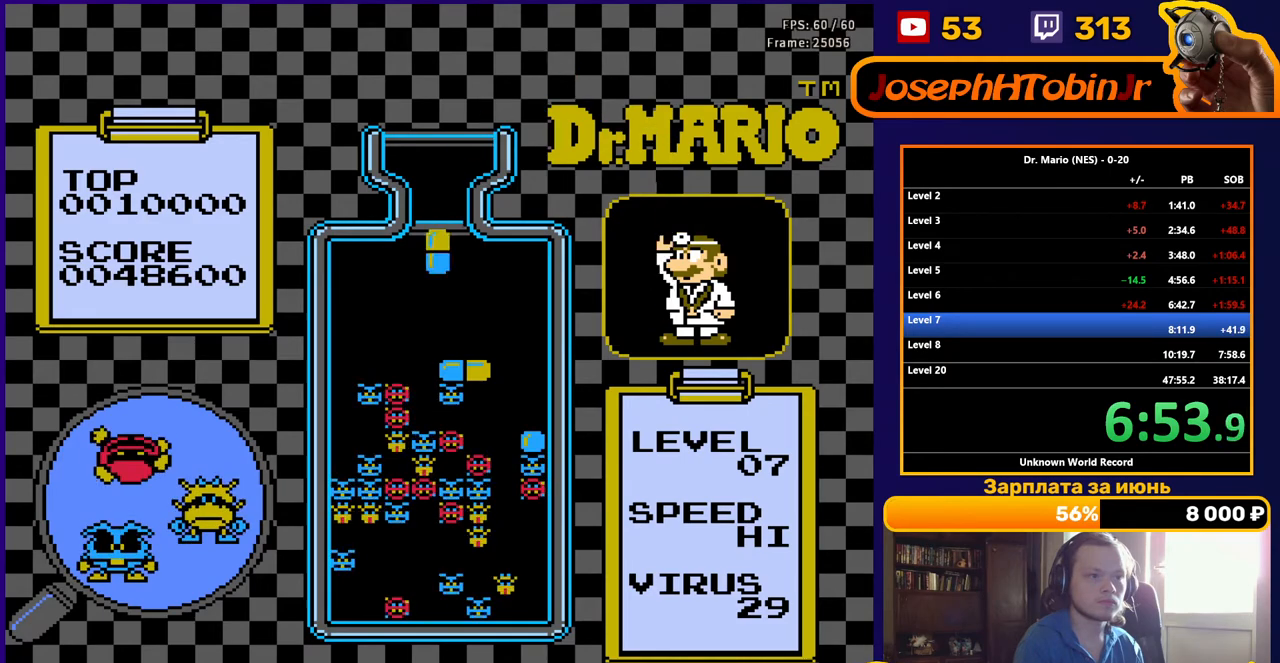
{"buttons": ["DPAD_DOWN"], "events": [[67, "DPAD_RIGHT", "down"], [133, "DPAD_RIGHT", "up"], [333, "DPAD_DOWN", "down"]]}
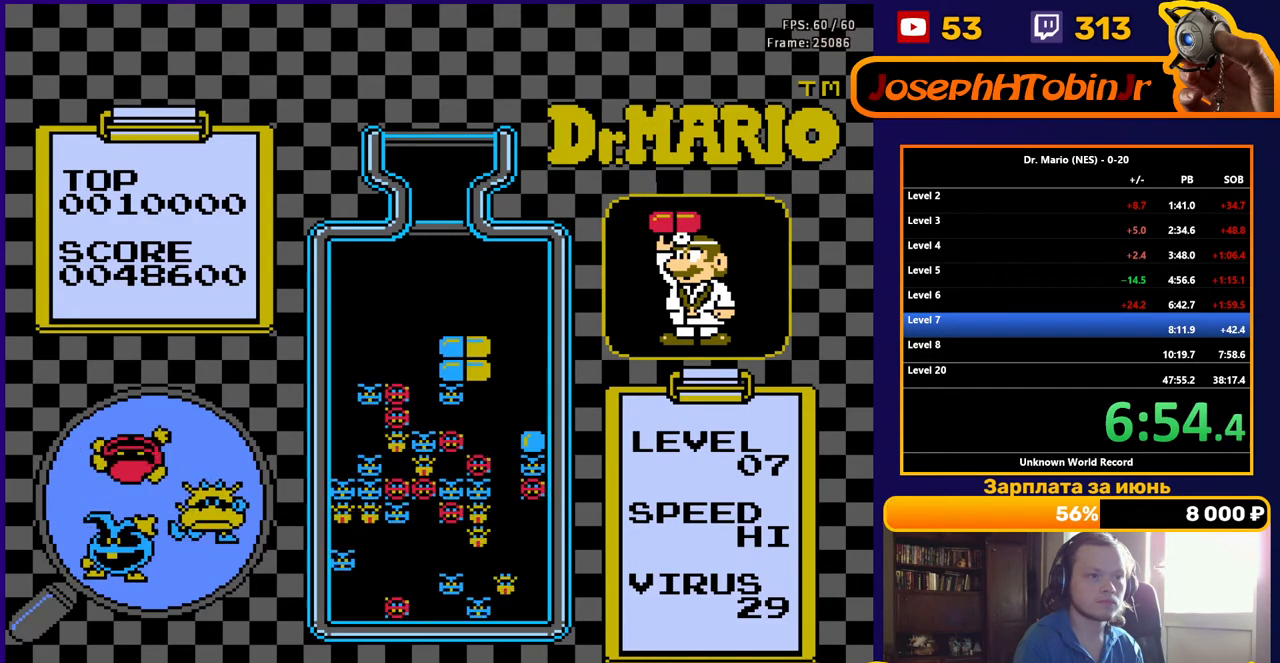
{"buttons": [], "events": [[183, "DPAD_DOWN", "up"]]}
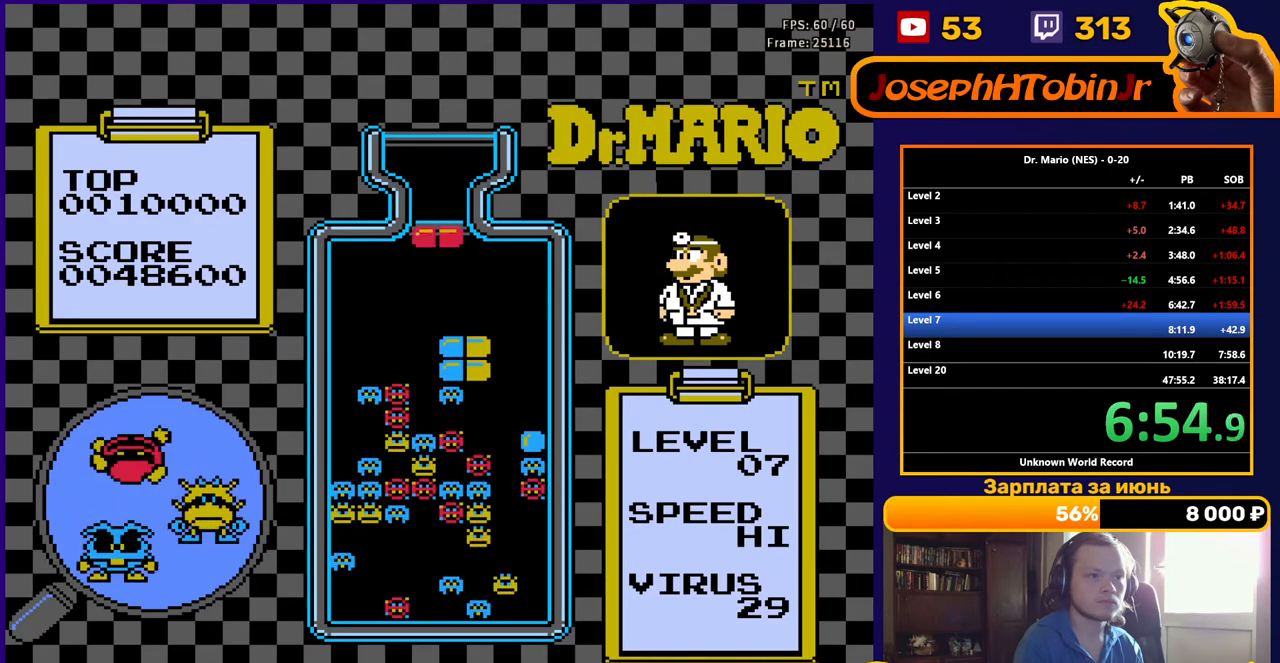
{"buttons": ["DPAD_DOWN"], "events": [[200, "B", "down"], [217, "DPAD_LEFT", "down"], [283, "DPAD_LEFT", "up"], [300, "B", "up"], [383, "DPAD_DOWN", "down"]]}
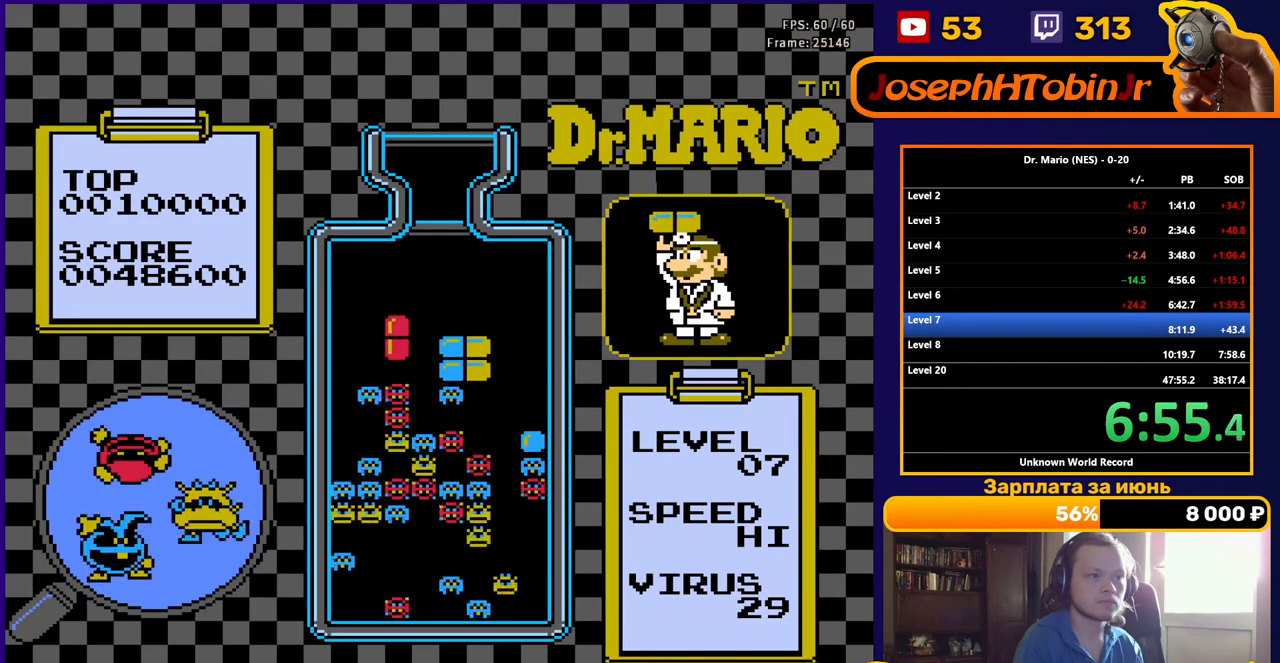
{"buttons": [], "events": [[233, "DPAD_DOWN", "up"]]}
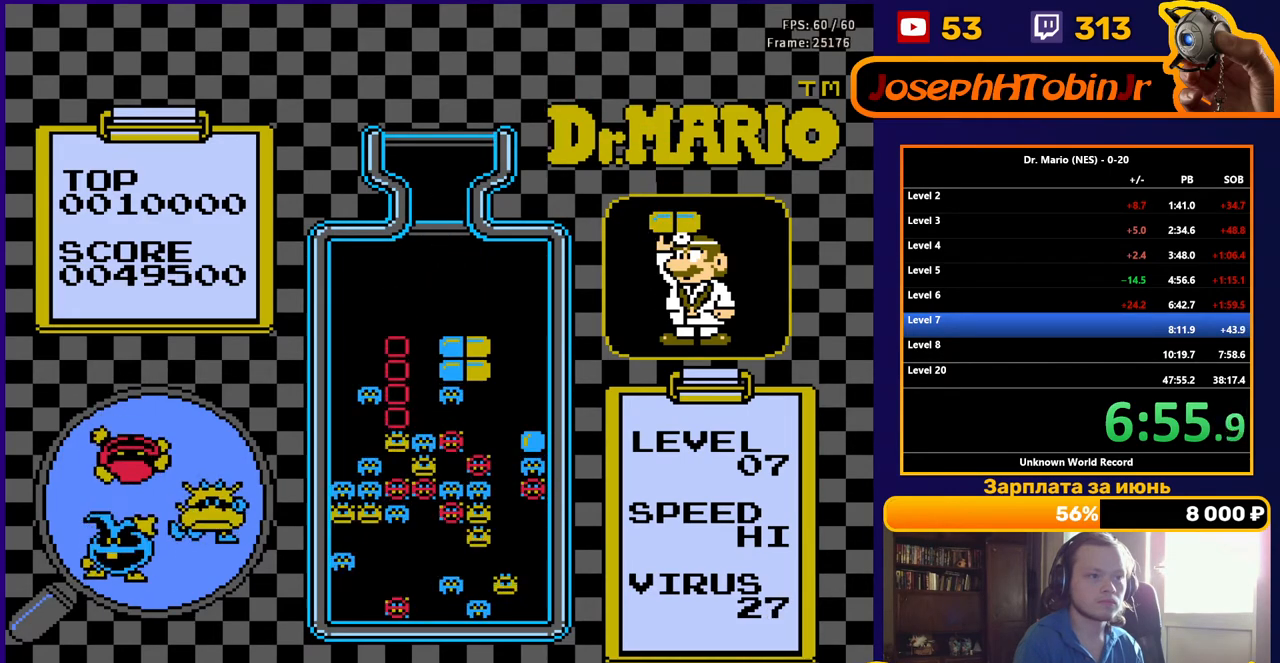
{"buttons": ["DPAD_LEFT"], "events": [[500, "DPAD_LEFT", "down"]]}
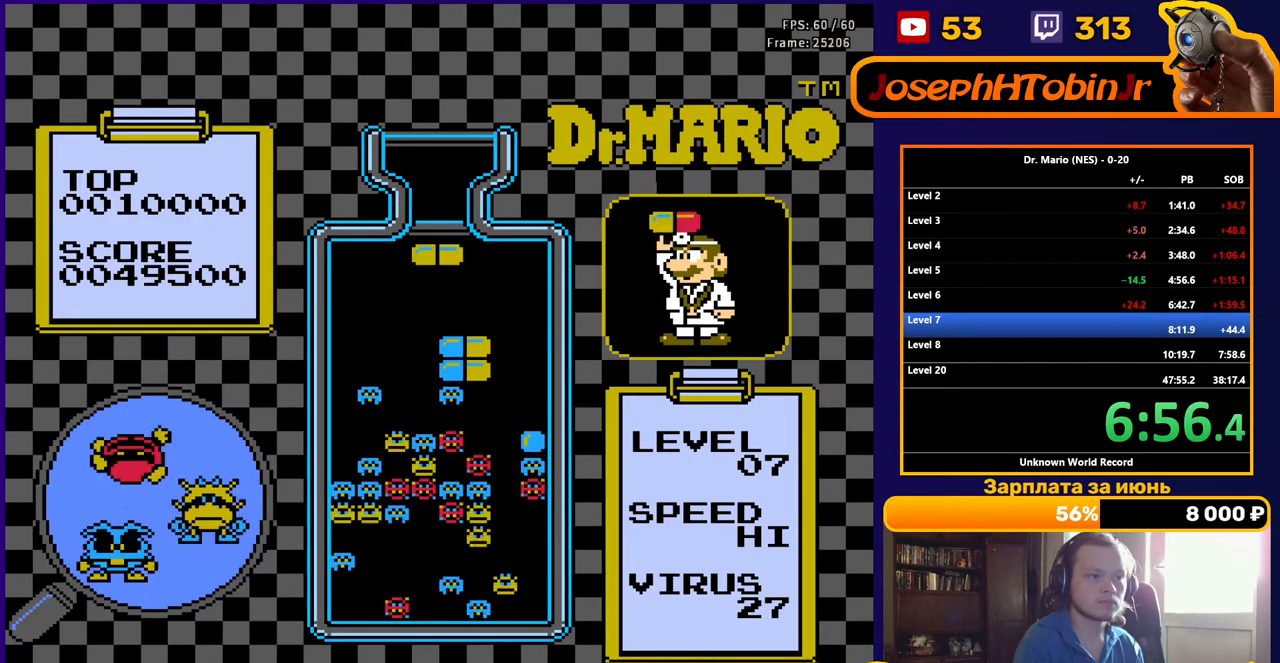
{"buttons": ["DPAD_DOWN"], "events": [[17, "B", "down"], [83, "DPAD_LEFT", "up"], [150, "B", "up"], [400, "DPAD_DOWN", "down"]]}
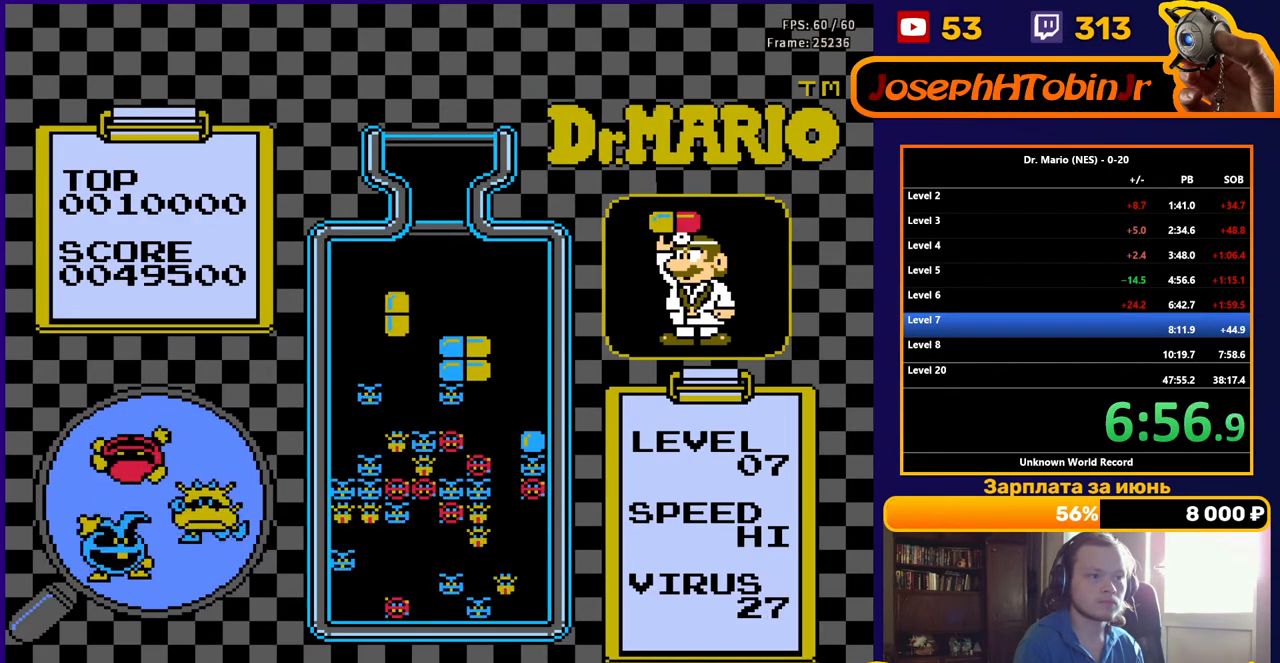
{"buttons": [], "events": [[333, "DPAD_DOWN", "up"]]}
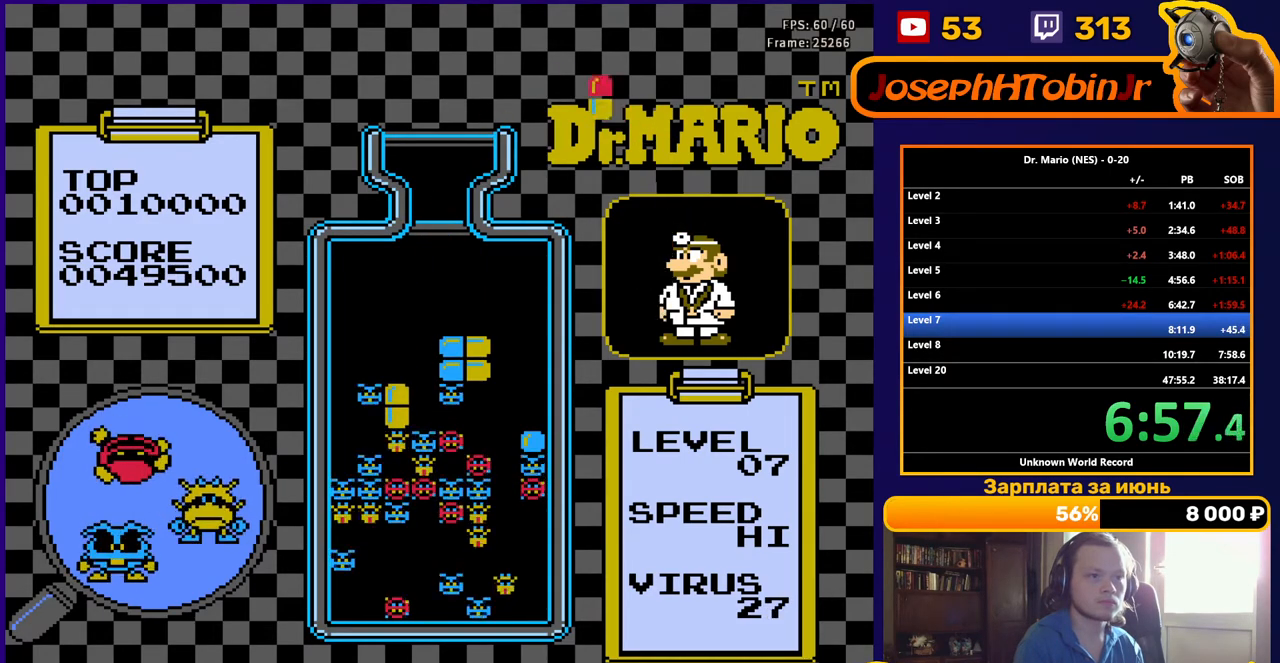
{"buttons": ["DPAD_RIGHT"], "events": [[183, "DPAD_RIGHT", "down"]]}
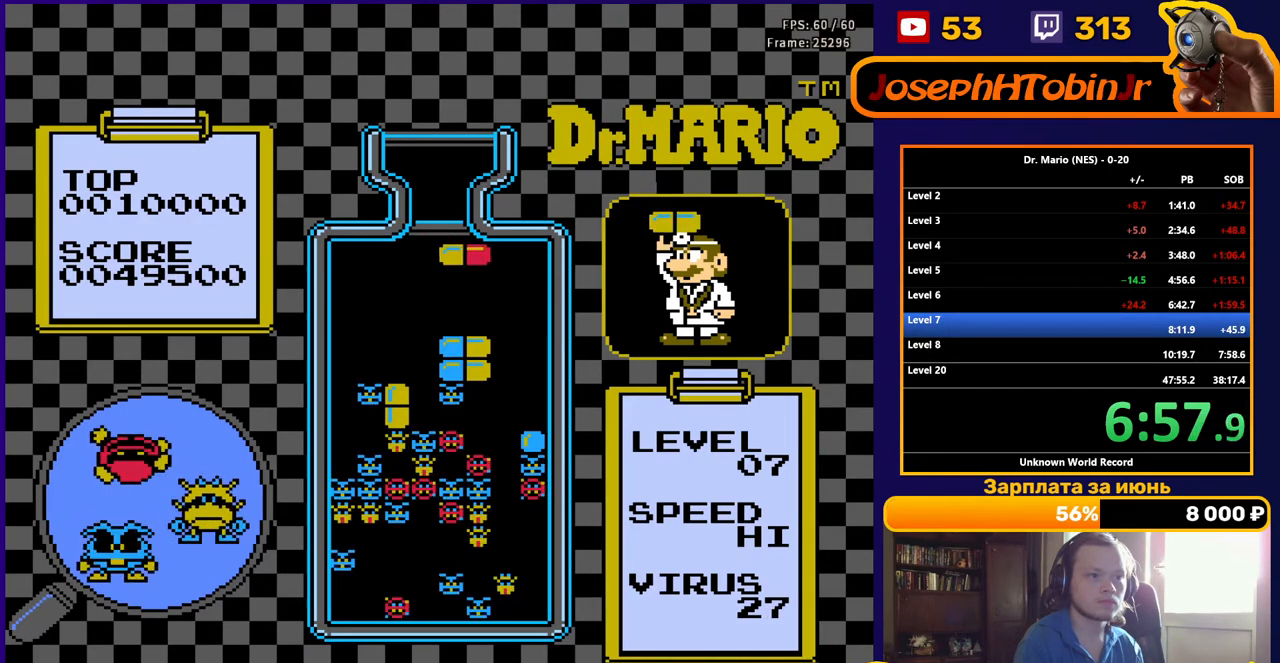
{"buttons": ["DPAD_DOWN"], "events": [[217, "DPAD_RIGHT", "up"], [267, "A", "down"], [367, "A", "up"], [433, "DPAD_DOWN", "down"]]}
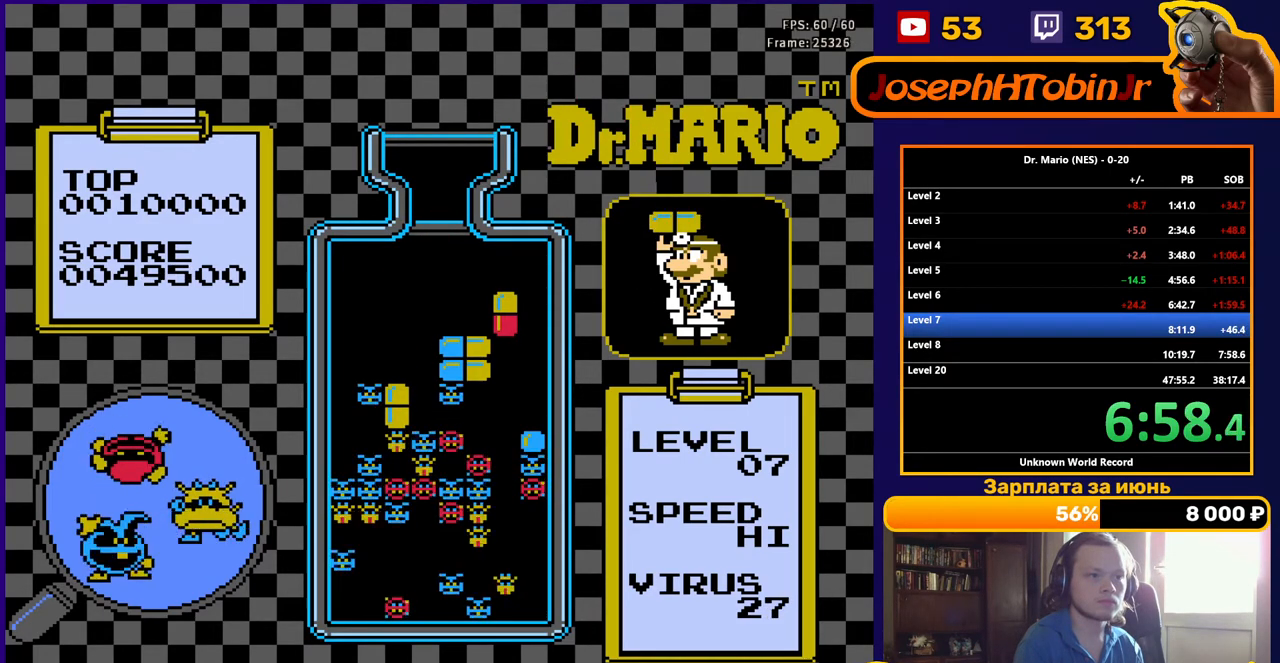
{"buttons": [], "events": [[17, "DPAD_DOWN", "up"], [317, "DPAD_DOWN", "down"], [367, "DPAD_DOWN", "up"]]}
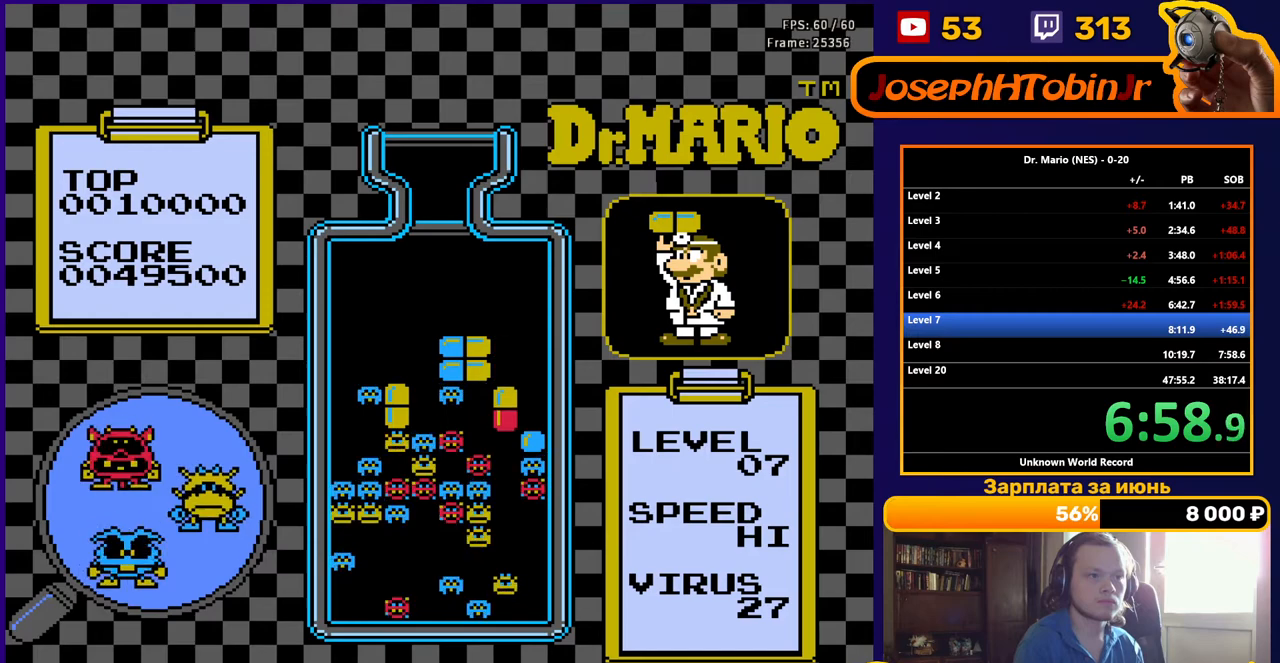
{"buttons": [], "events": [[83, "DPAD_LEFT", "down"], [150, "DPAD_LEFT", "up"], [267, "DPAD_DOWN", "down"], [400, "DPAD_DOWN", "up"]]}
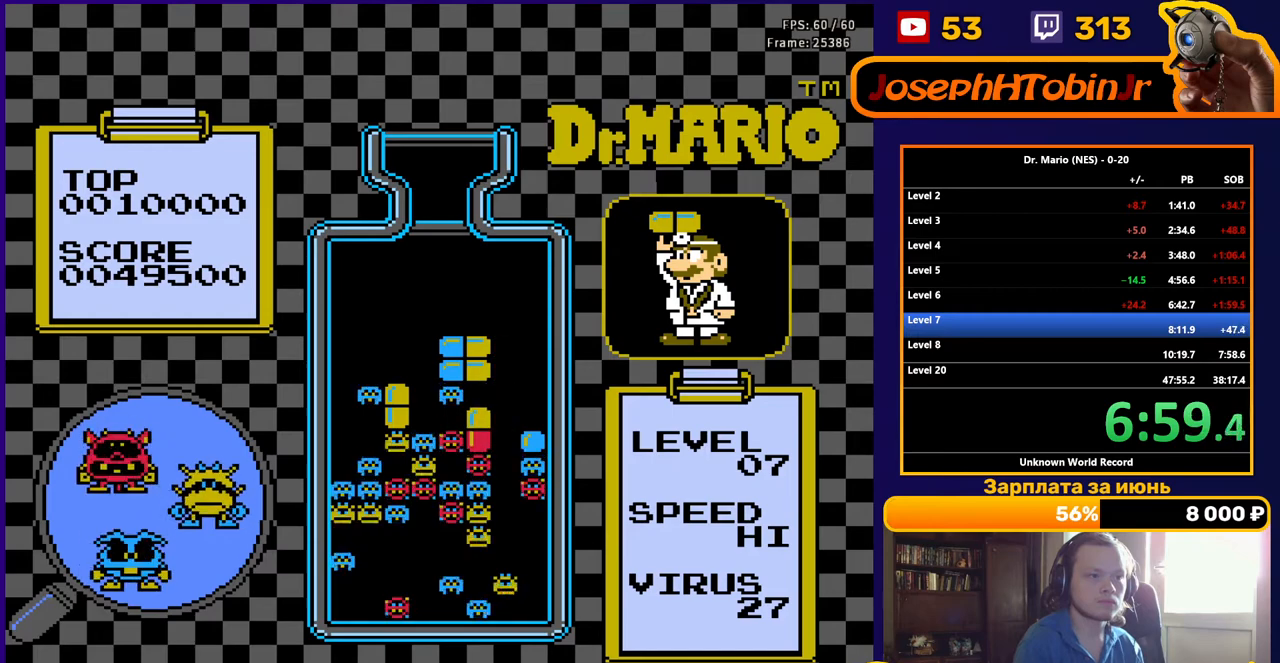
{"buttons": ["DPAD_RIGHT"], "events": [[50, "DPAD_RIGHT", "down"]]}
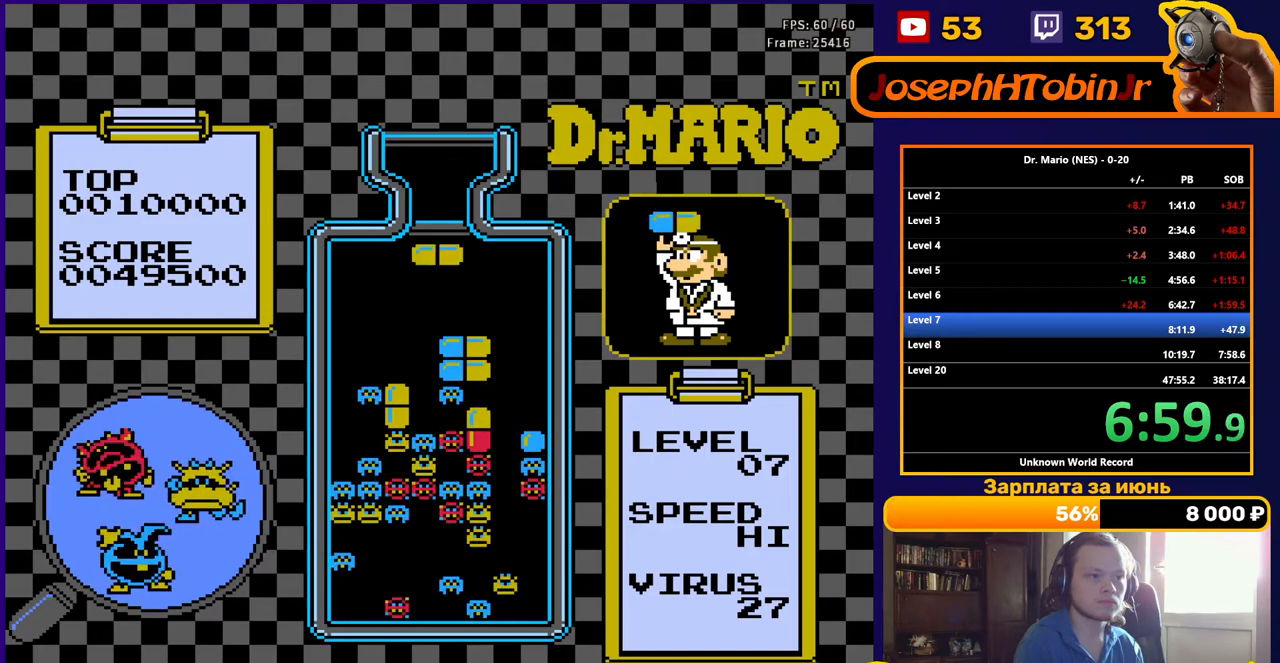
{"buttons": ["DPAD_DOWN"], "events": [[417, "DPAD_RIGHT", "up"], [450, "DPAD_DOWN", "down"]]}
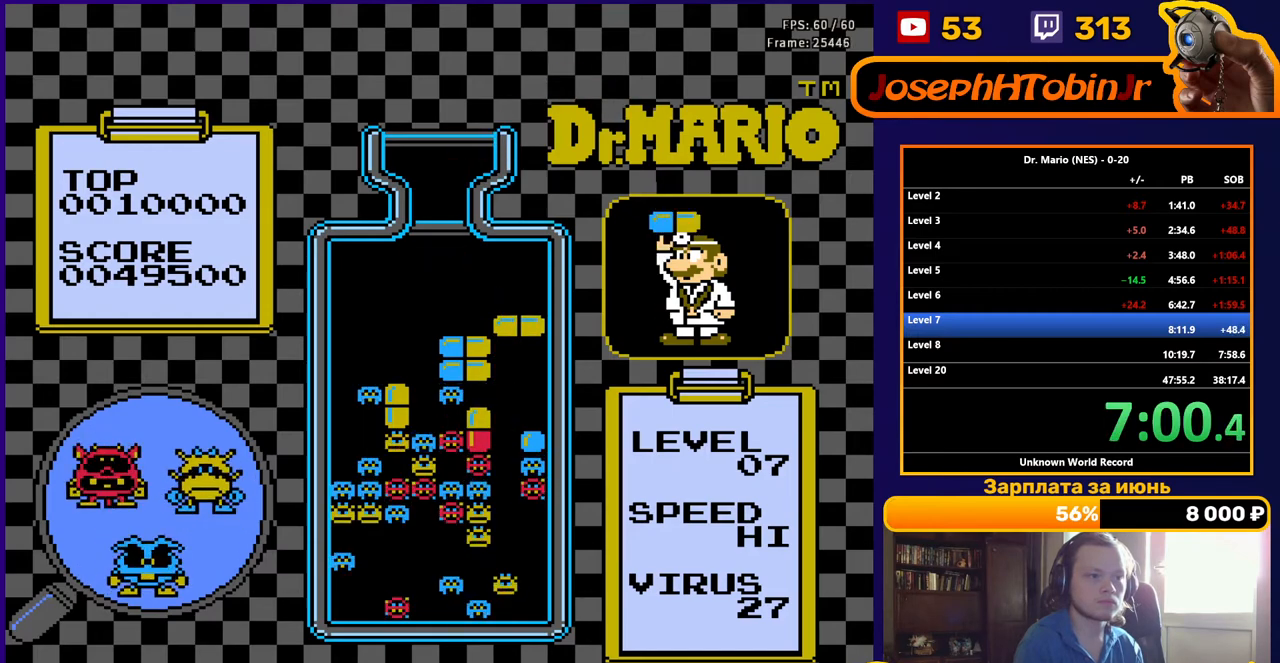
{"buttons": ["DPAD_DOWN"], "events": [[50, "DPAD_DOWN", "up"], [183, "DPAD_LEFT", "down"], [467, "DPAD_DOWN", "down"], [467, "DPAD_LEFT", "up"]]}
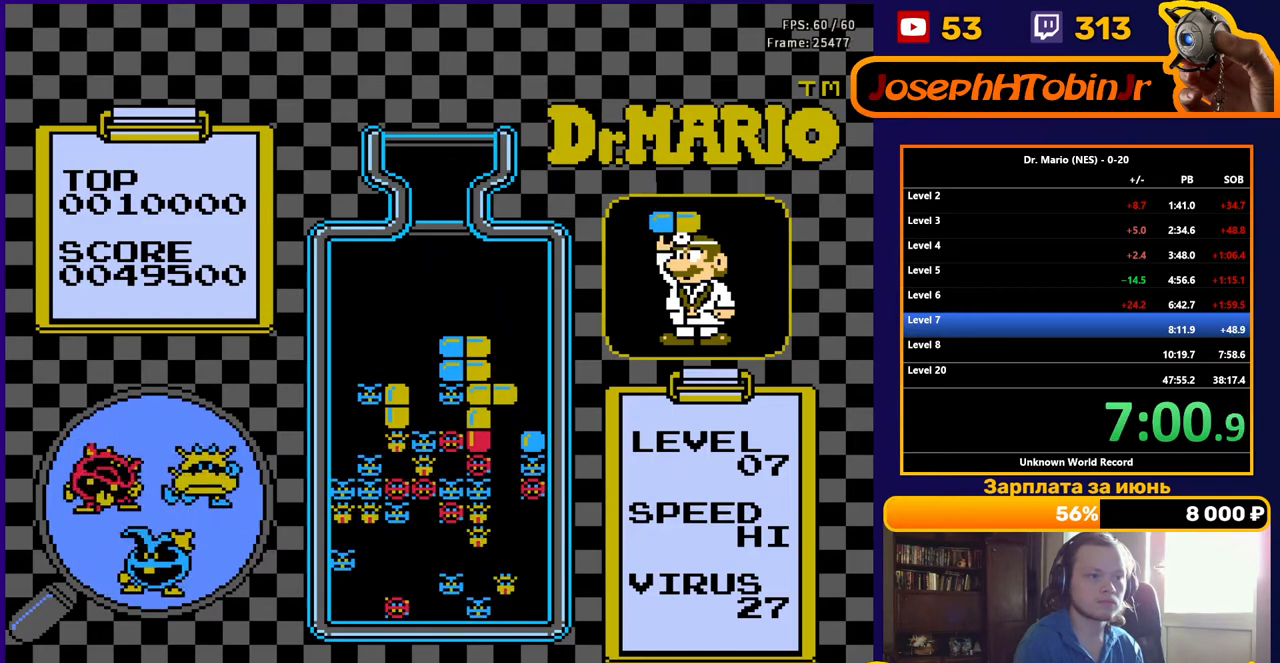
{"buttons": ["DPAD_DOWN"], "events": [[167, "DPAD_DOWN", "up"], [383, "DPAD_DOWN", "down"]]}
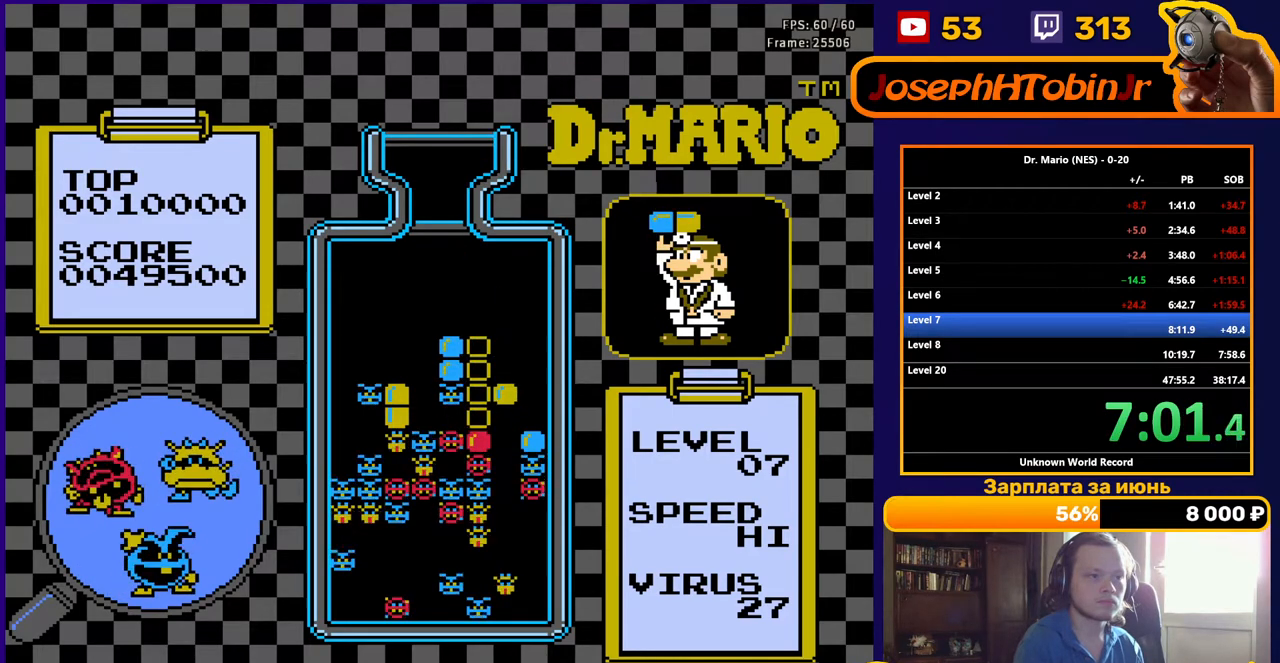
{"buttons": [], "events": [[17, "DPAD_DOWN", "up"], [100, "DPAD_DOWN", "down"], [233, "DPAD_DOWN", "up"], [333, "DPAD_DOWN", "down"], [400, "DPAD_DOWN", "up"]]}
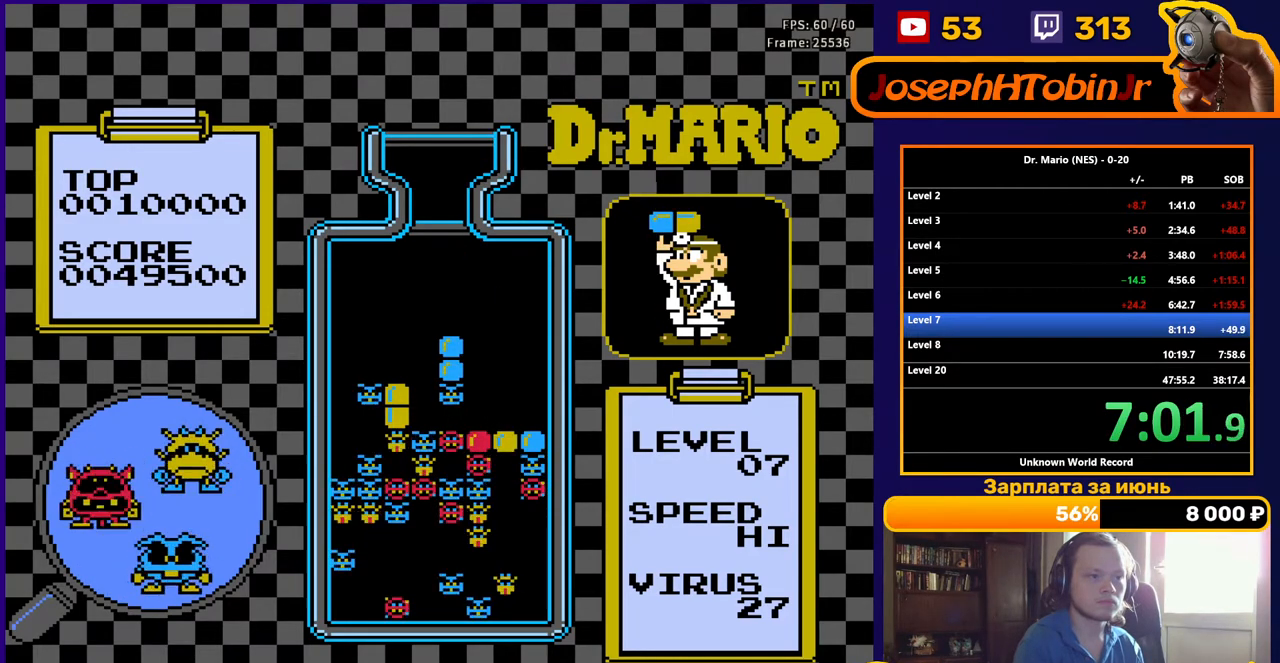
{"buttons": ["DPAD_DOWN"], "events": [[117, "DPAD_DOWN", "down"], [300, "DPAD_DOWN", "up"], [467, "DPAD_DOWN", "down"]]}
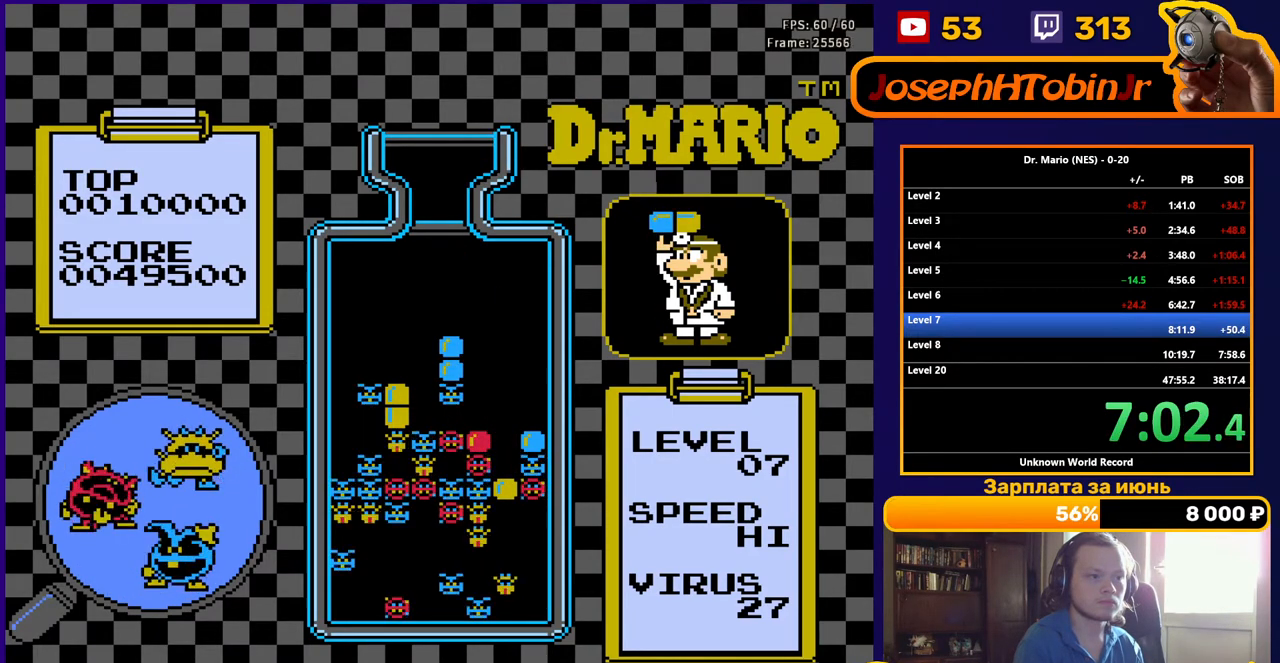
{"buttons": [], "events": [[83, "DPAD_DOWN", "up"]]}
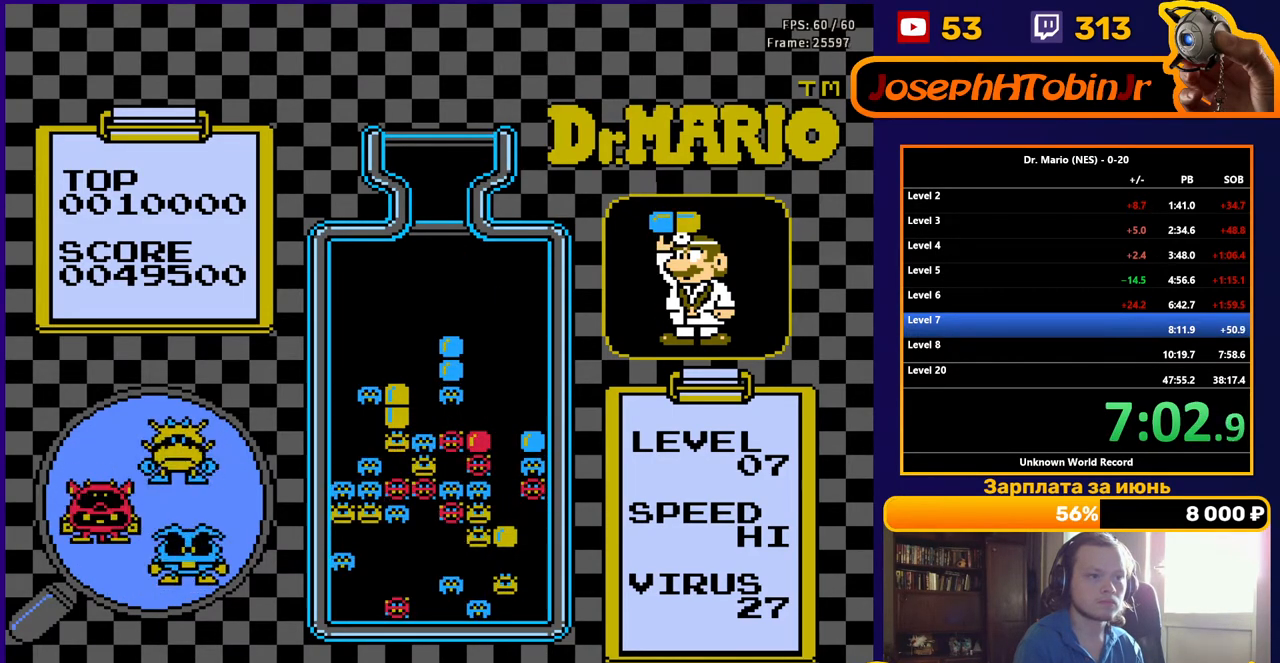
{"buttons": [], "events": []}
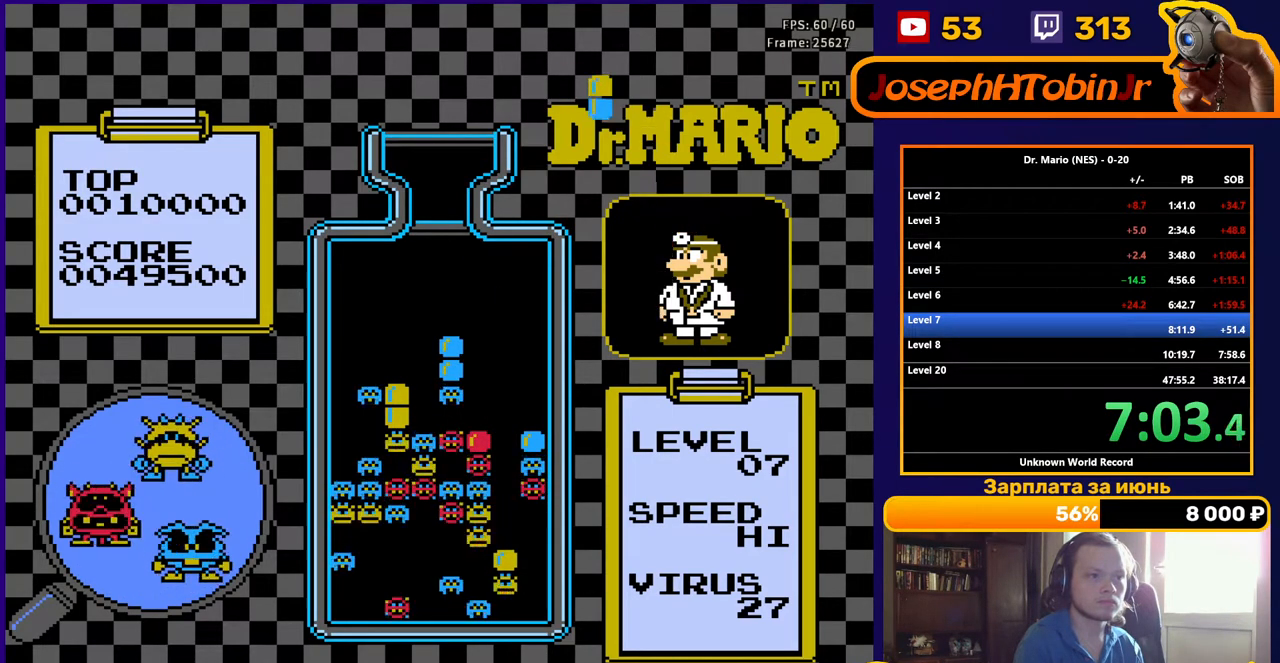
{"buttons": ["B"], "events": [[283, "DPAD_LEFT", "down"], [367, "B", "down"], [367, "DPAD_LEFT", "up"], [433, "B", "up"], [500, "B", "down"]]}
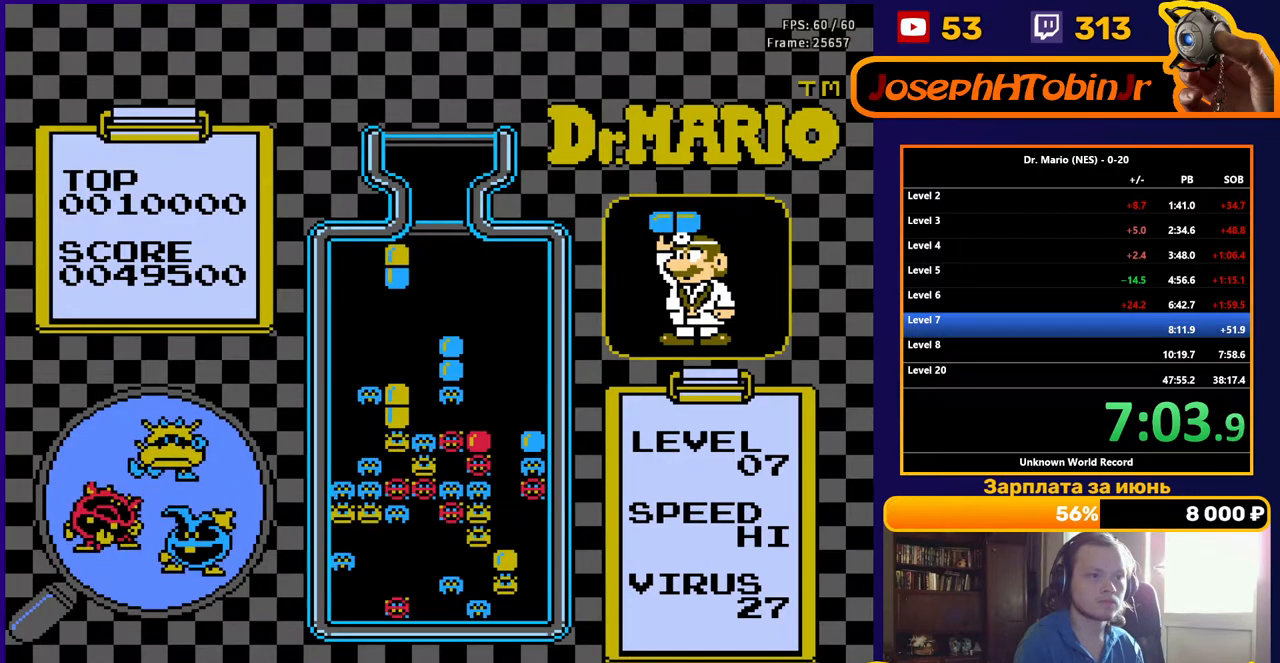
{"buttons": ["DPAD_DOWN"], "events": [[100, "DPAD_DOWN", "down"], [117, "B", "up"]]}
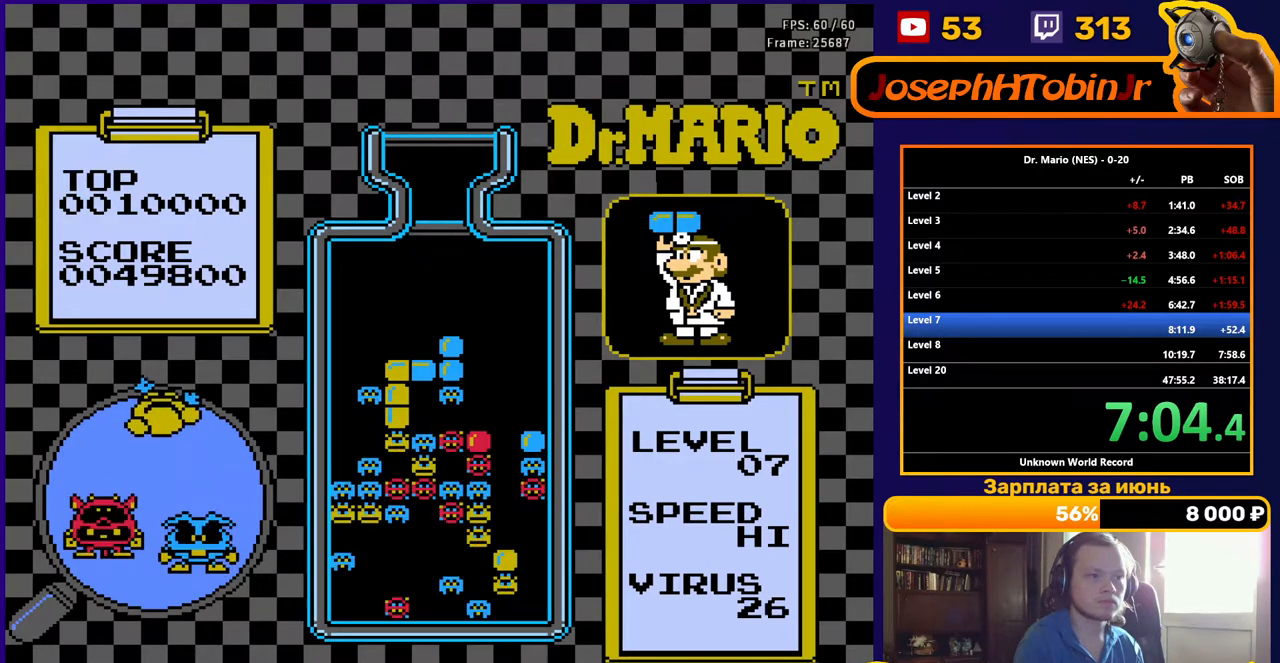
{"buttons": ["DPAD_LEFT"], "events": [[17, "DPAD_DOWN", "up"], [417, "DPAD_LEFT", "down"]]}
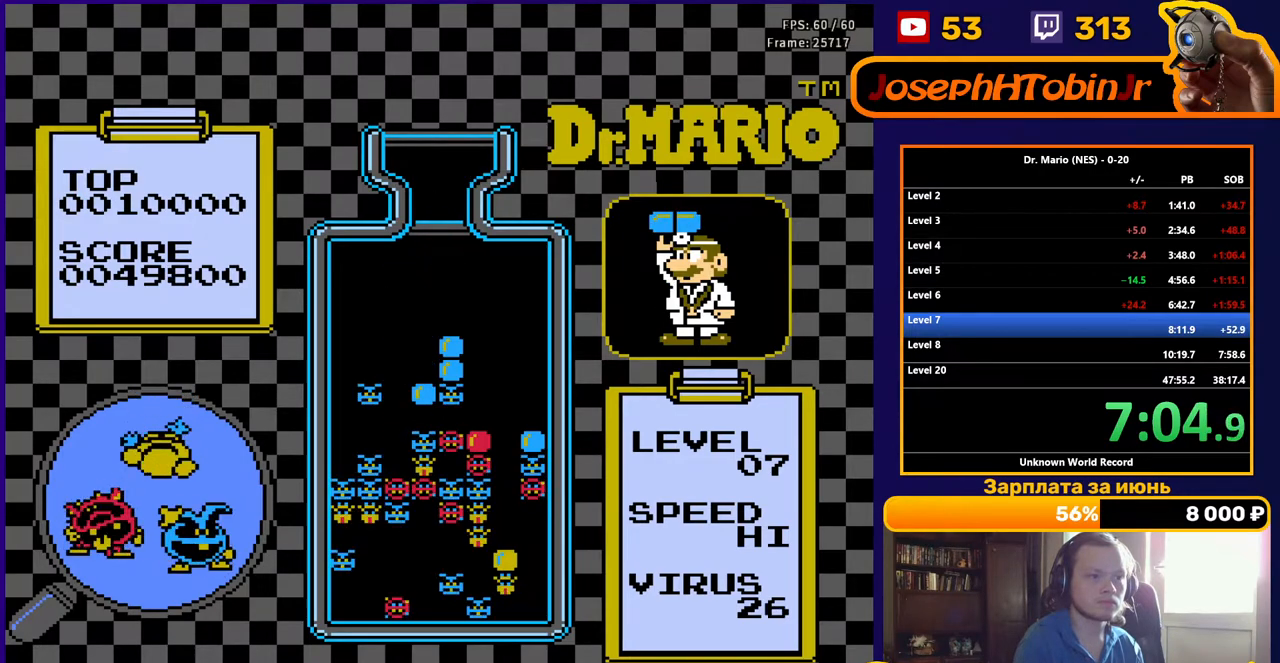
{"buttons": ["DPAD_LEFT"], "events": []}
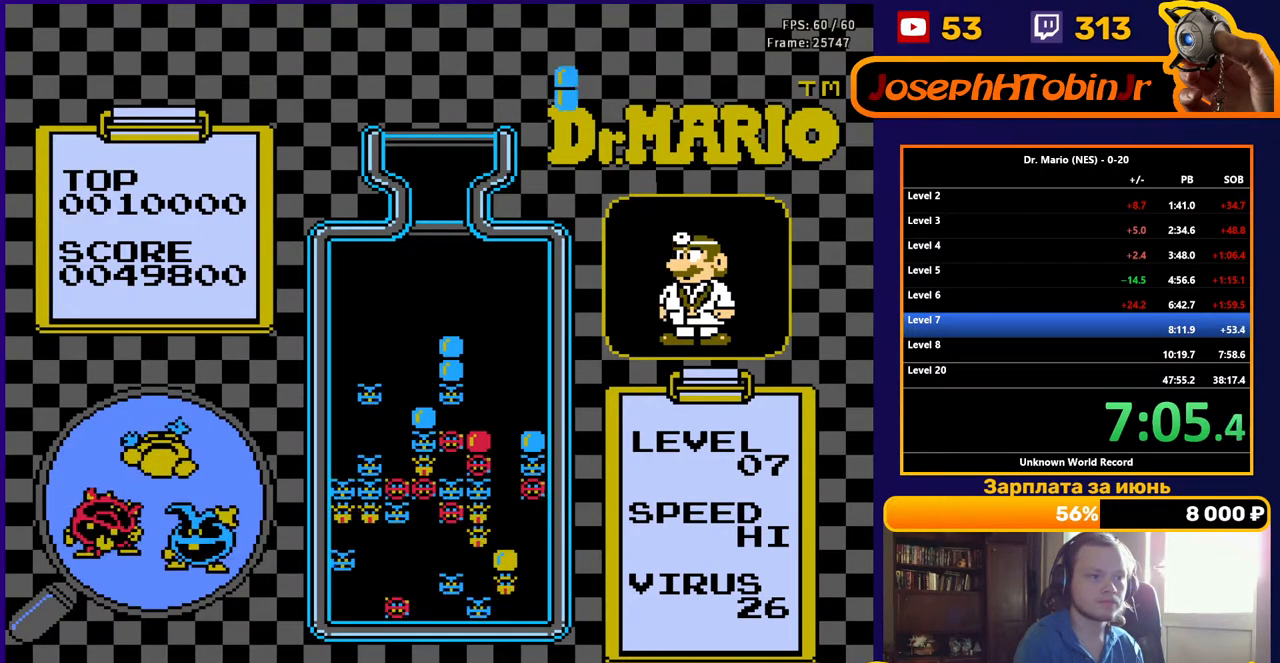
{"buttons": ["DPAD_LEFT"], "events": [[317, "B", "down"], [450, "B", "up"]]}
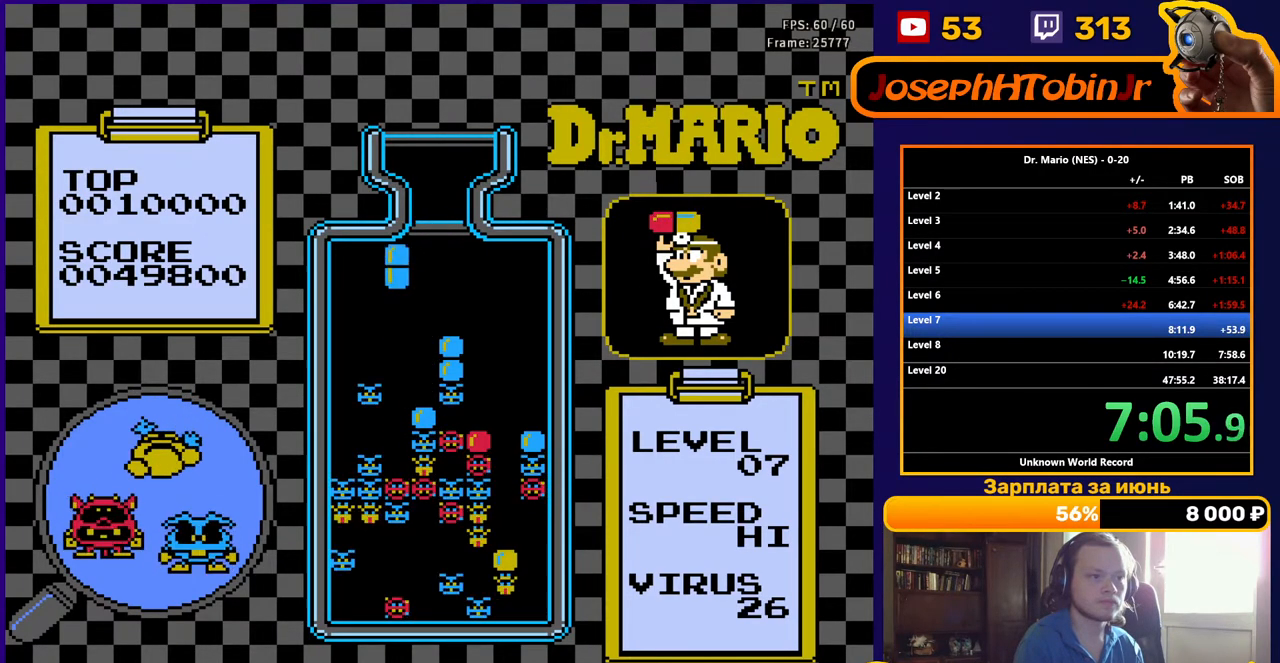
{"buttons": [], "events": [[217, "DPAD_LEFT", "up"], [283, "DPAD_DOWN", "down"], [383, "DPAD_DOWN", "up"]]}
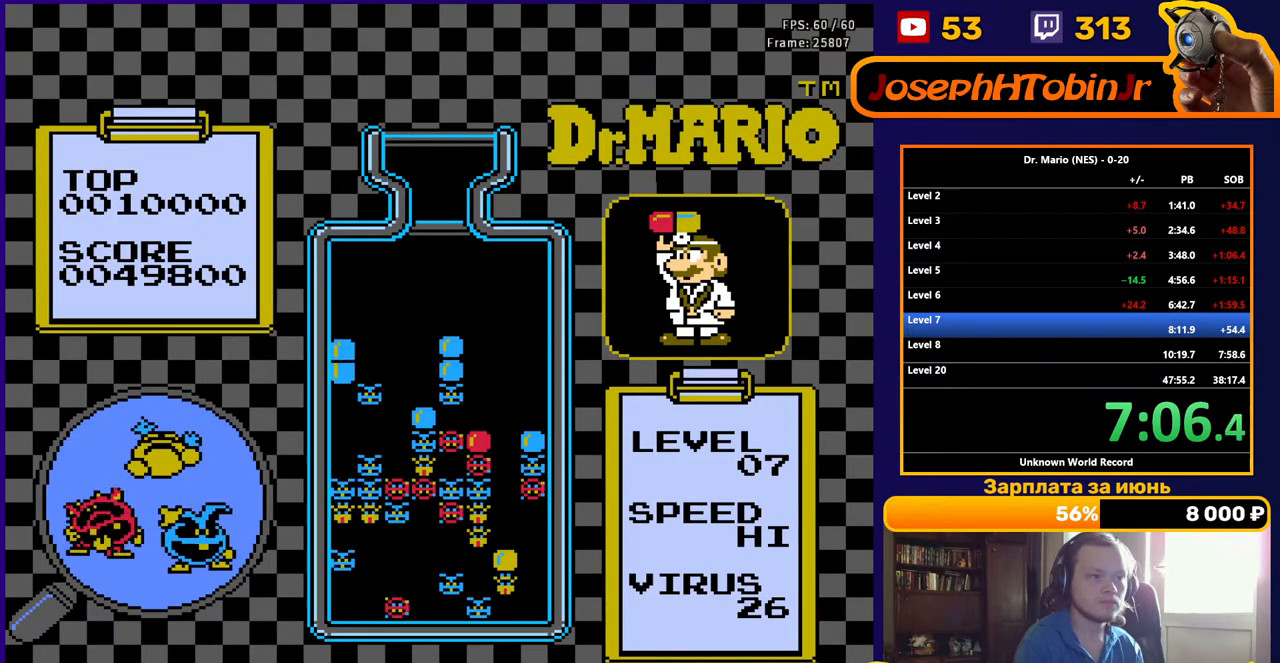
{"buttons": [], "events": []}
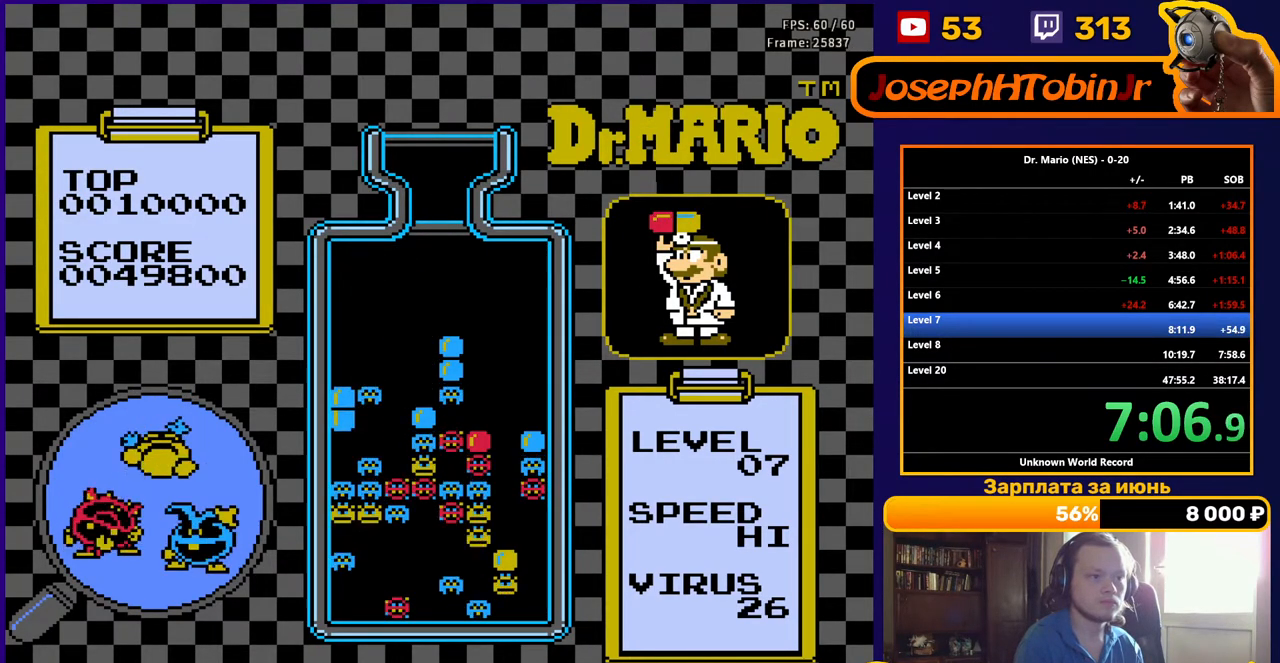
{"buttons": [], "events": [[33, "DPAD_RIGHT", "down"], [100, "DPAD_RIGHT", "up"], [300, "DPAD_DOWN", "down"], [417, "DPAD_DOWN", "up"]]}
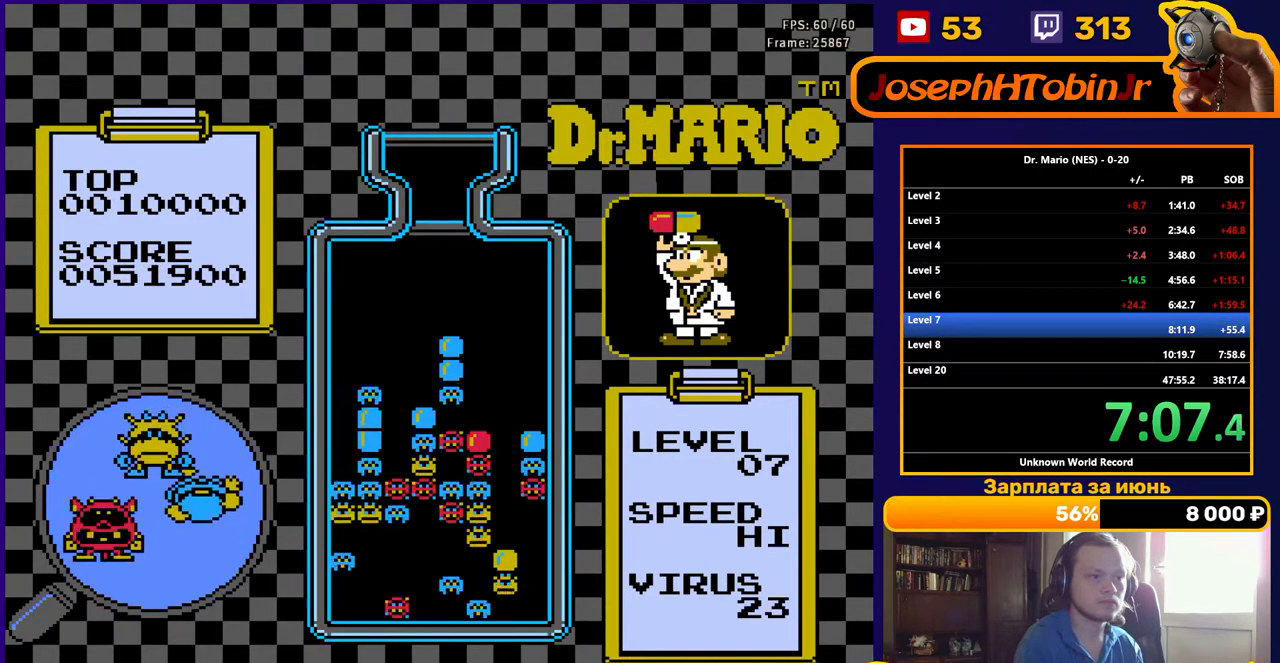
{"buttons": [], "events": []}